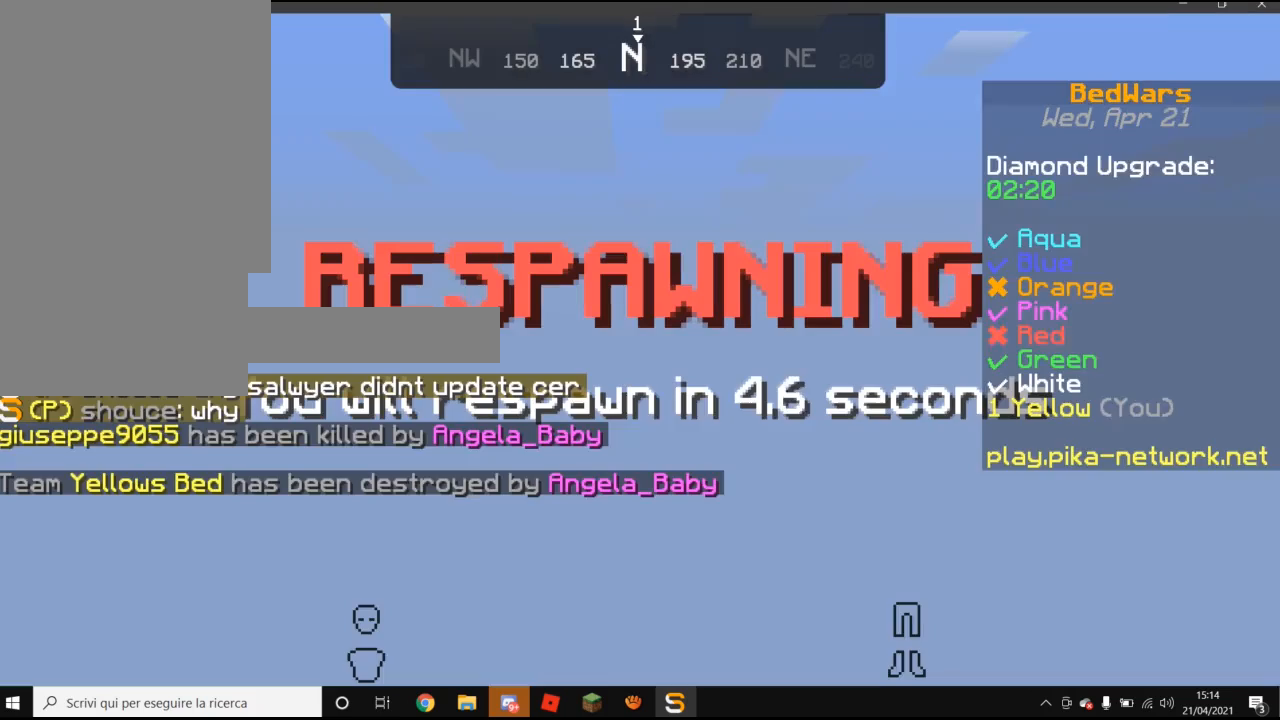
Gameplay with keyboard and mouse; each line is a JSON object with the keys and mouse buttons held at the frame after it. "events" lists presses ("down") and releases ("up") of "a", "d", "s", "w", "mouse_left" and "mouse_right" between this image and that frame as [ms after this image, input, new state], when the widget could be followed in between. "mouse_left", "mouse_right" = the "left", "right" buttons of the "mouse" list. No other keys are recorded. Fast repeated clicks can show as one long hold. Mouse movement is not recorded.
{"keys": [], "mouse": [], "events": []}
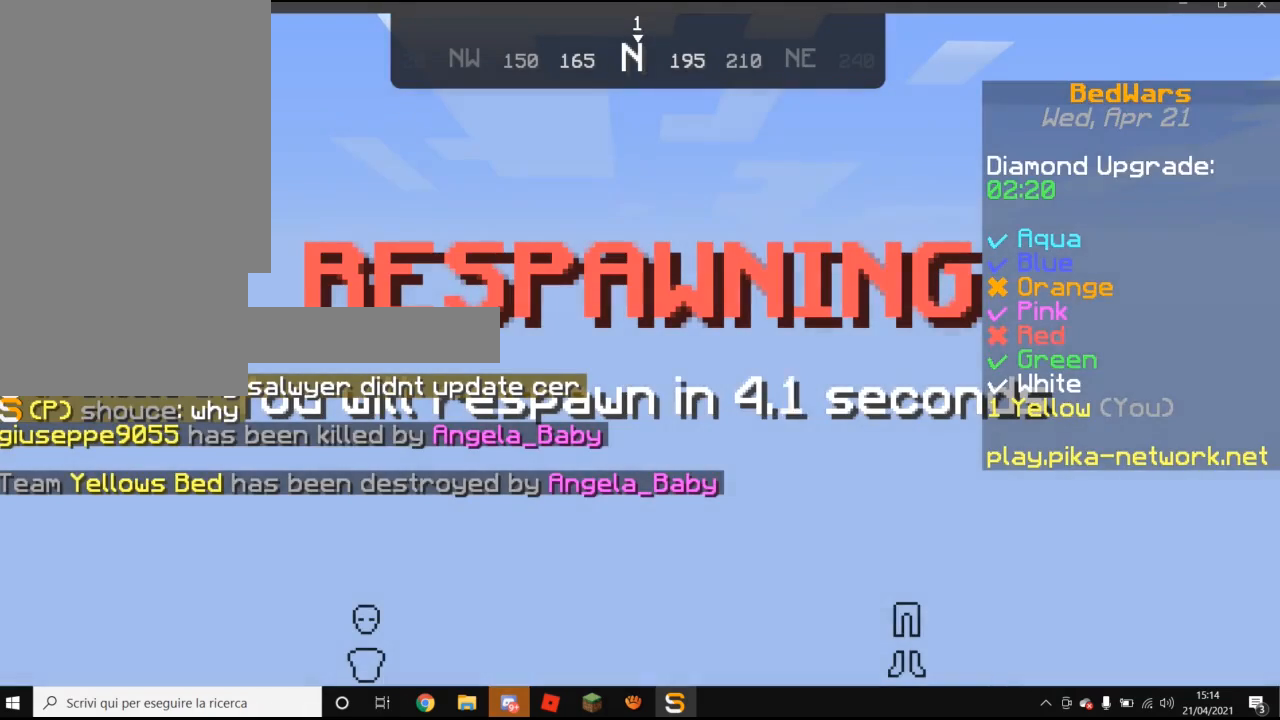
{"keys": [], "mouse": [], "events": []}
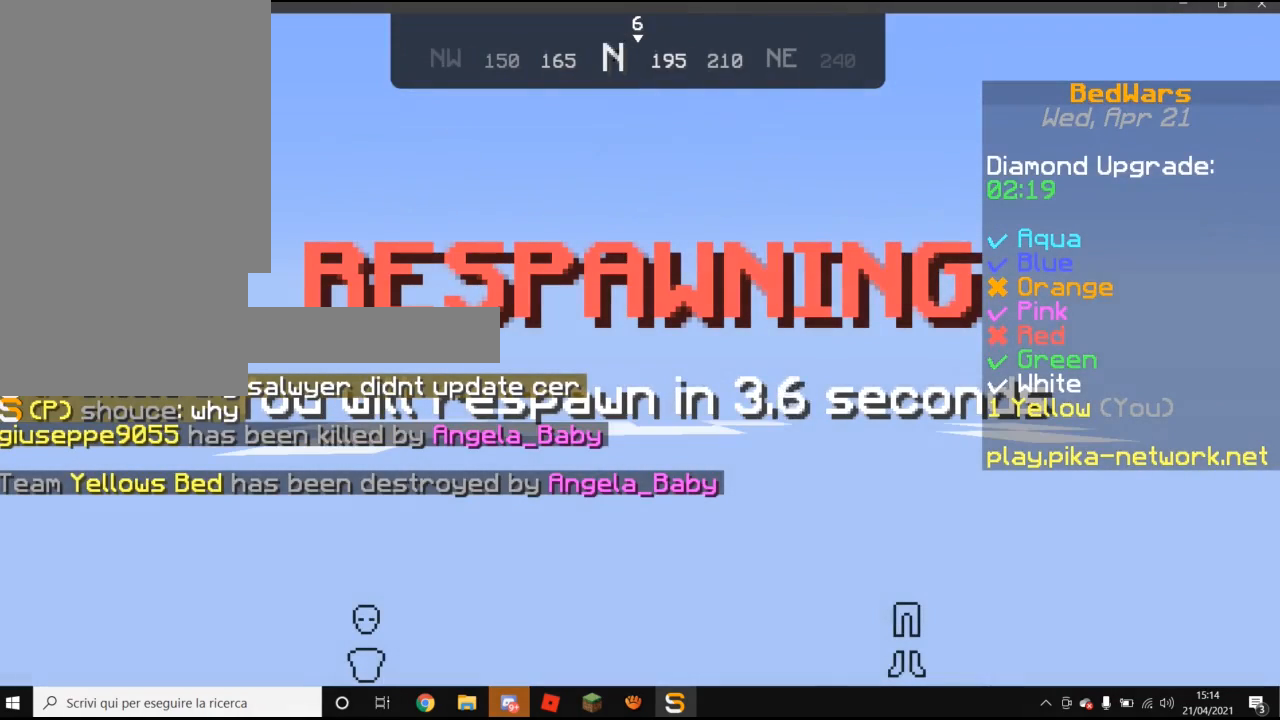
{"keys": [], "mouse": [], "events": []}
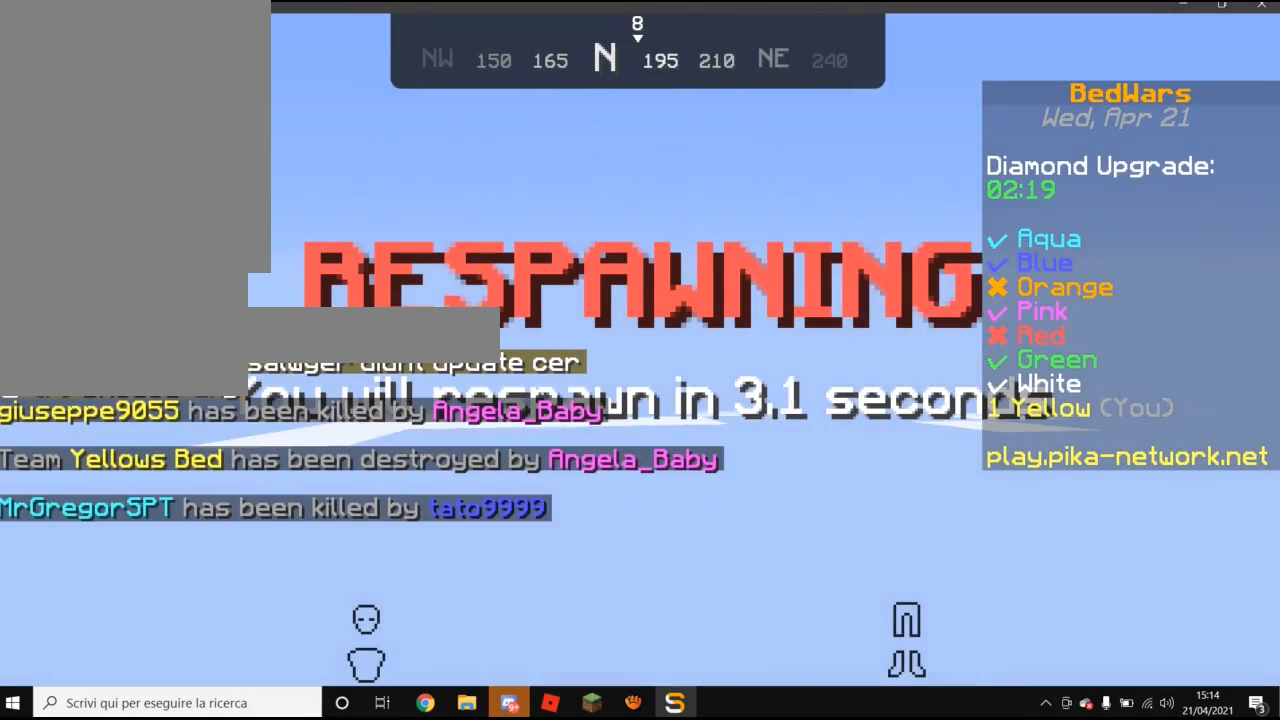
{"keys": [], "mouse": [], "events": []}
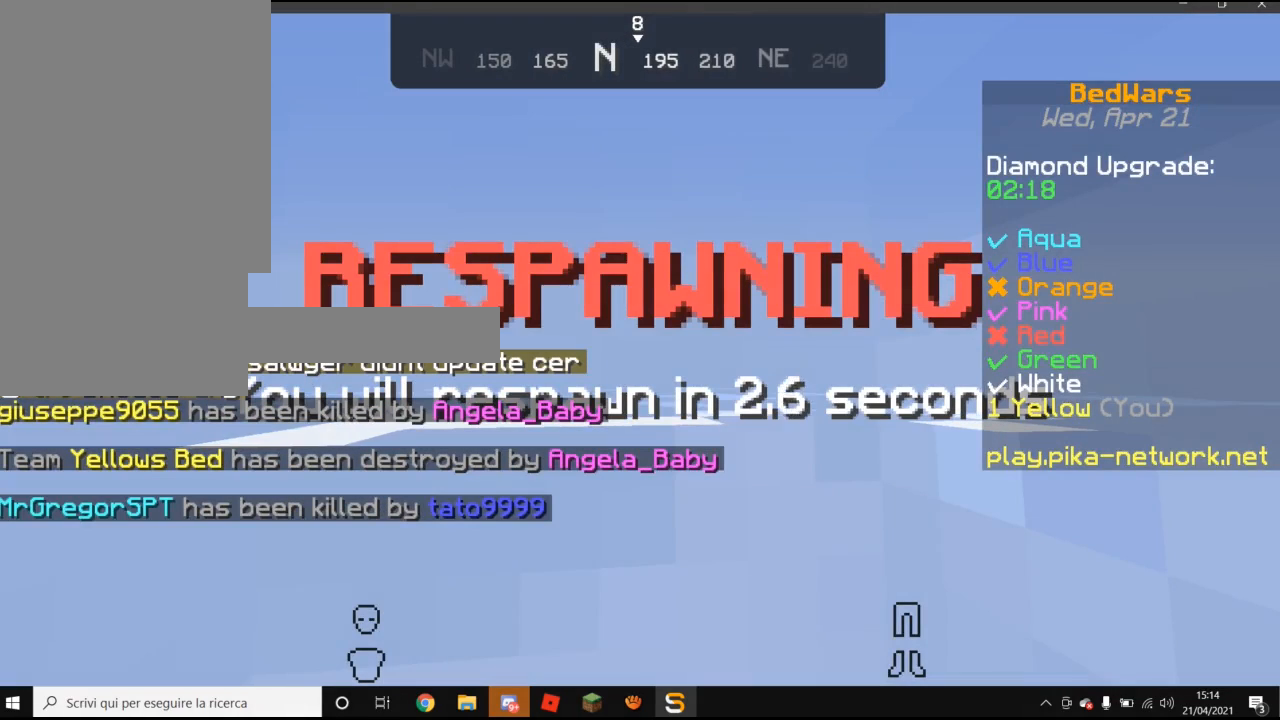
{"keys": [], "mouse": [], "events": []}
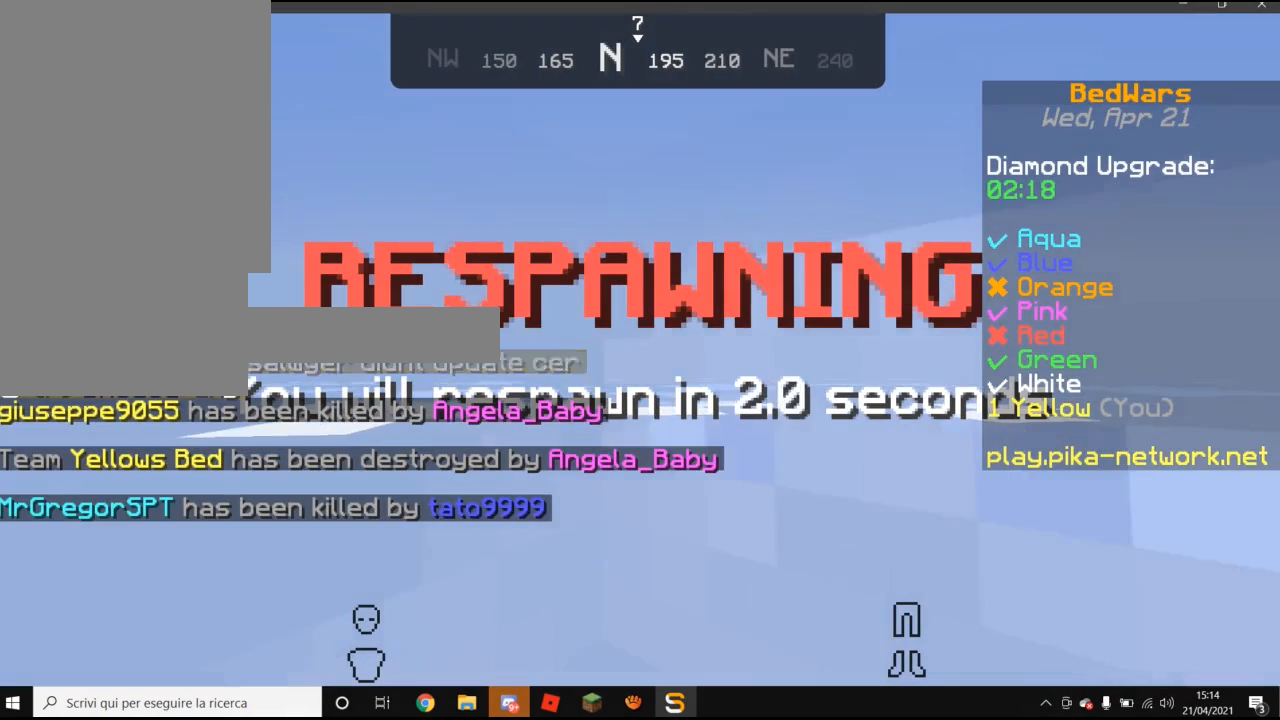
{"keys": ["w"], "mouse": [], "events": [[420, "w", "down"]]}
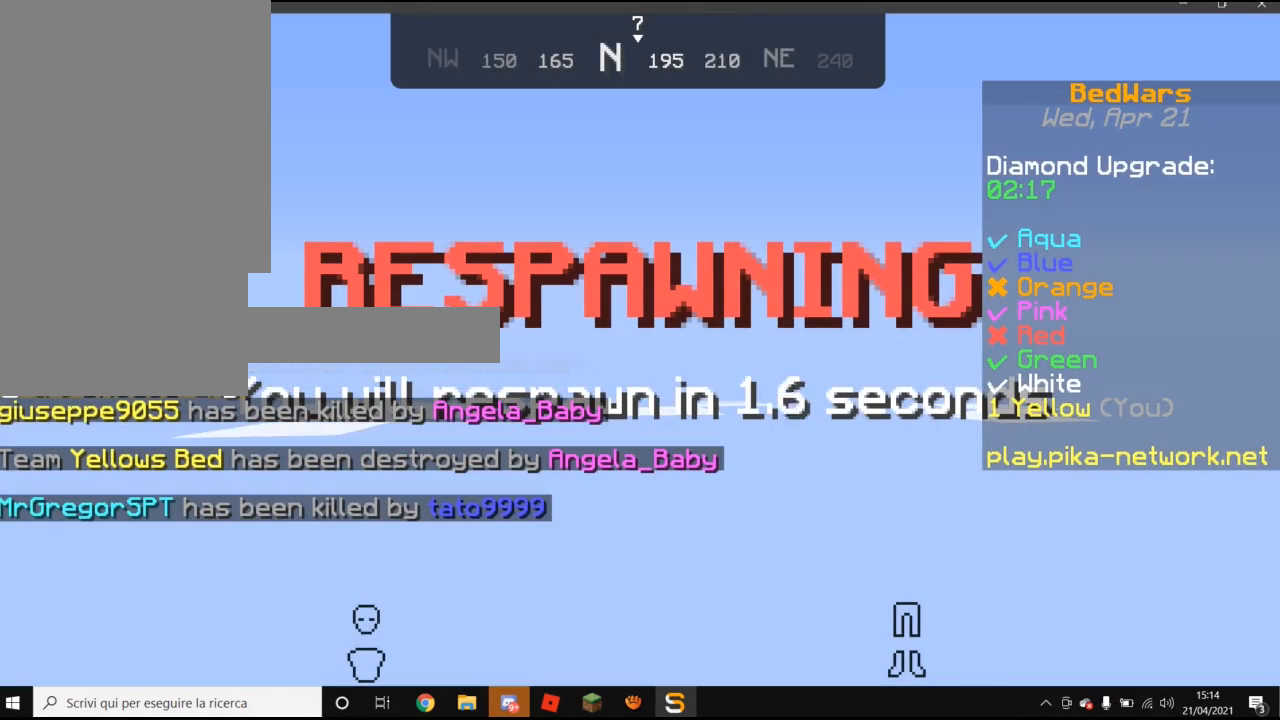
{"keys": ["w"], "mouse": [], "events": []}
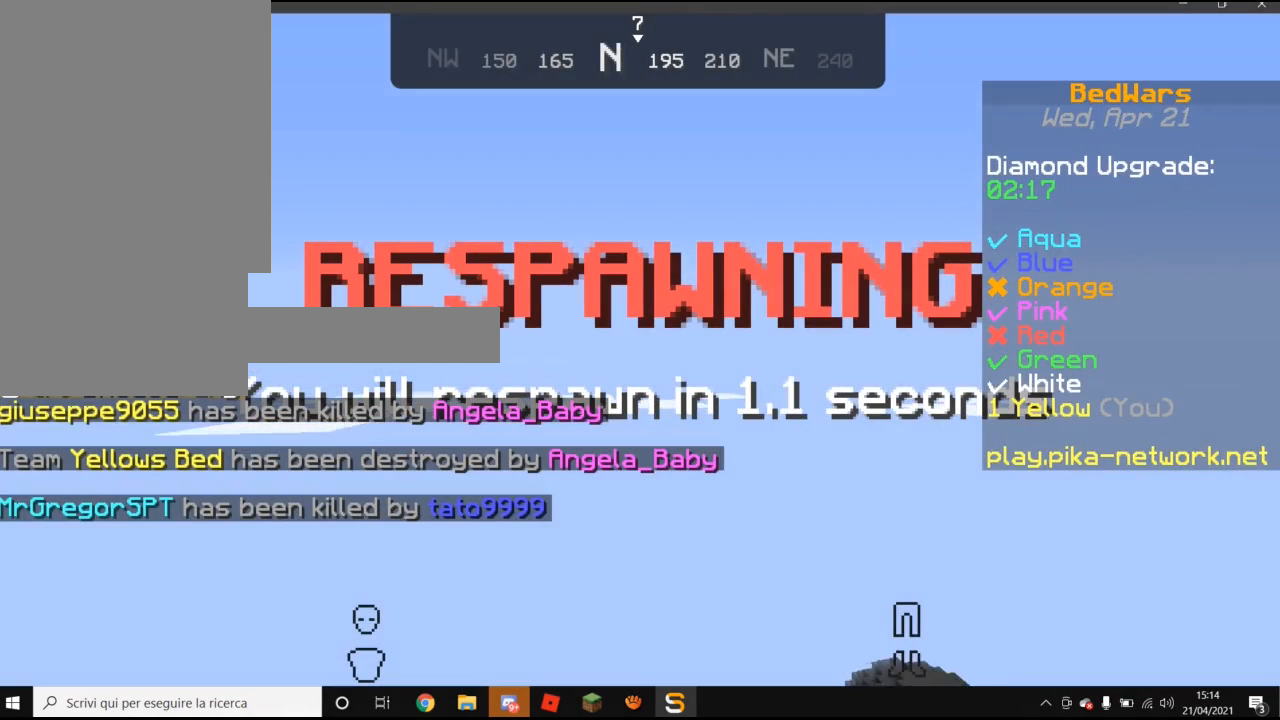
{"keys": ["w"], "mouse": [], "events": []}
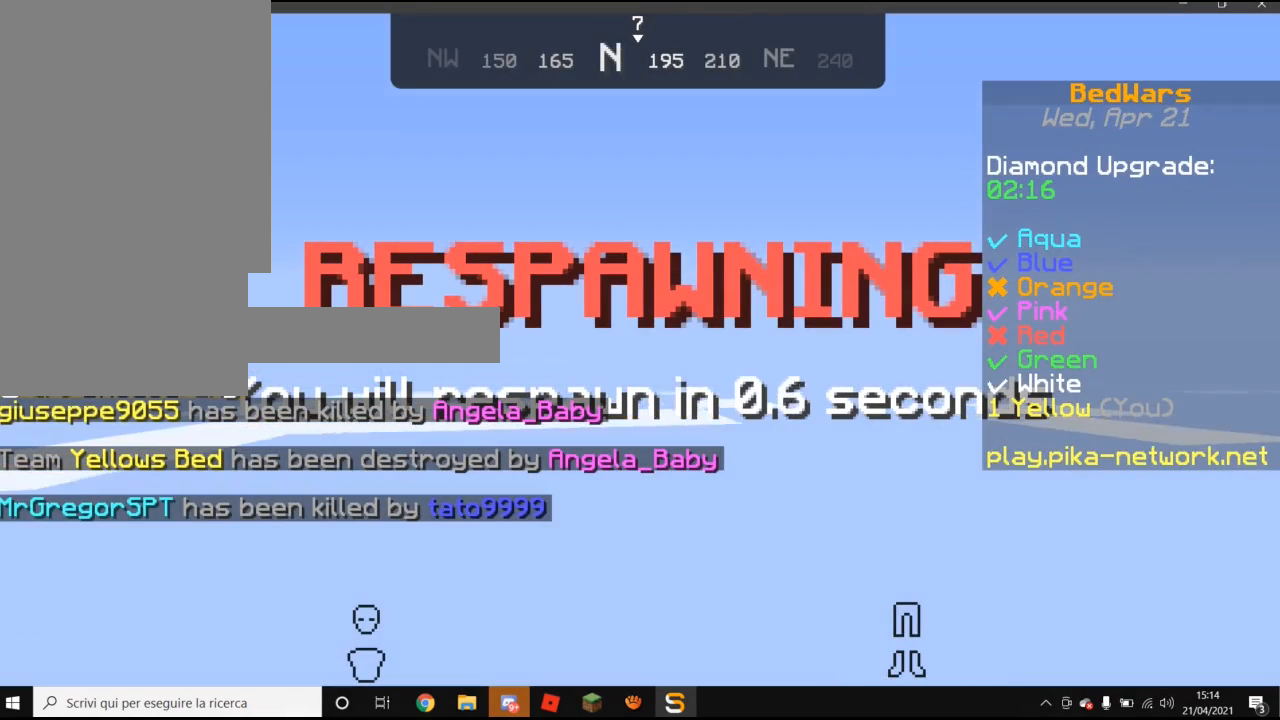
{"keys": ["w"], "mouse": [], "events": []}
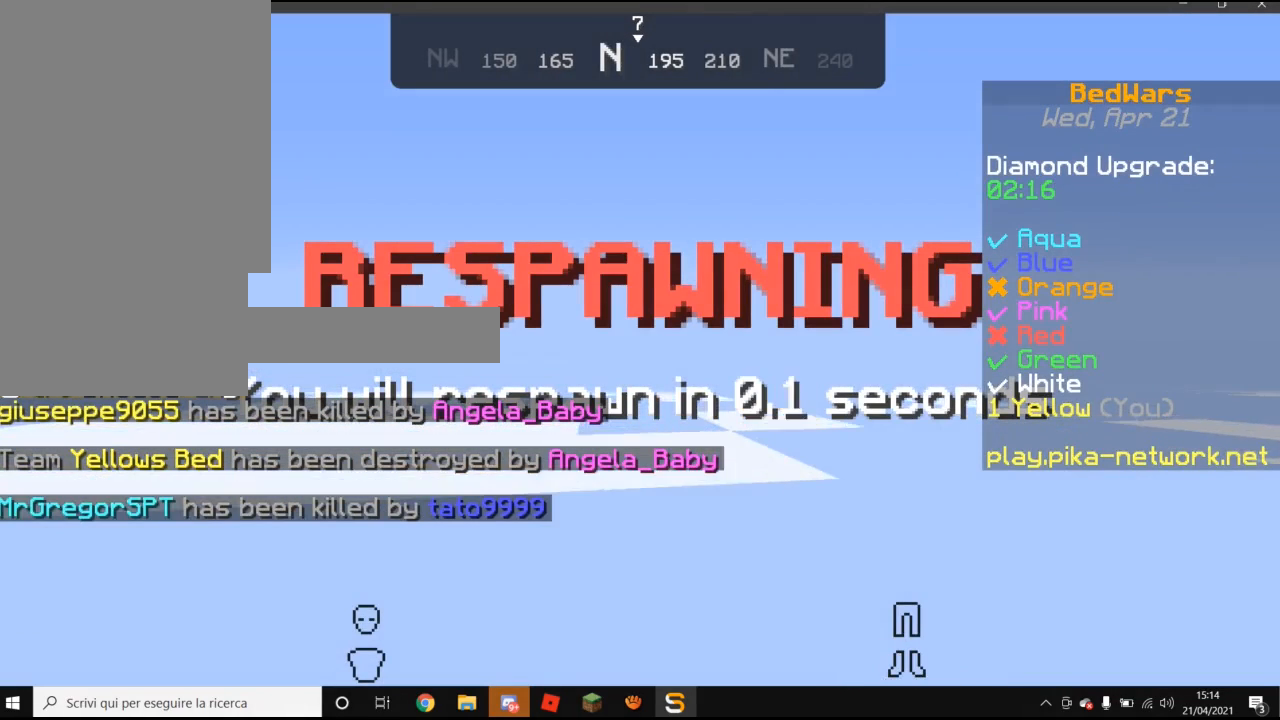
{"keys": ["w"], "mouse": [], "events": []}
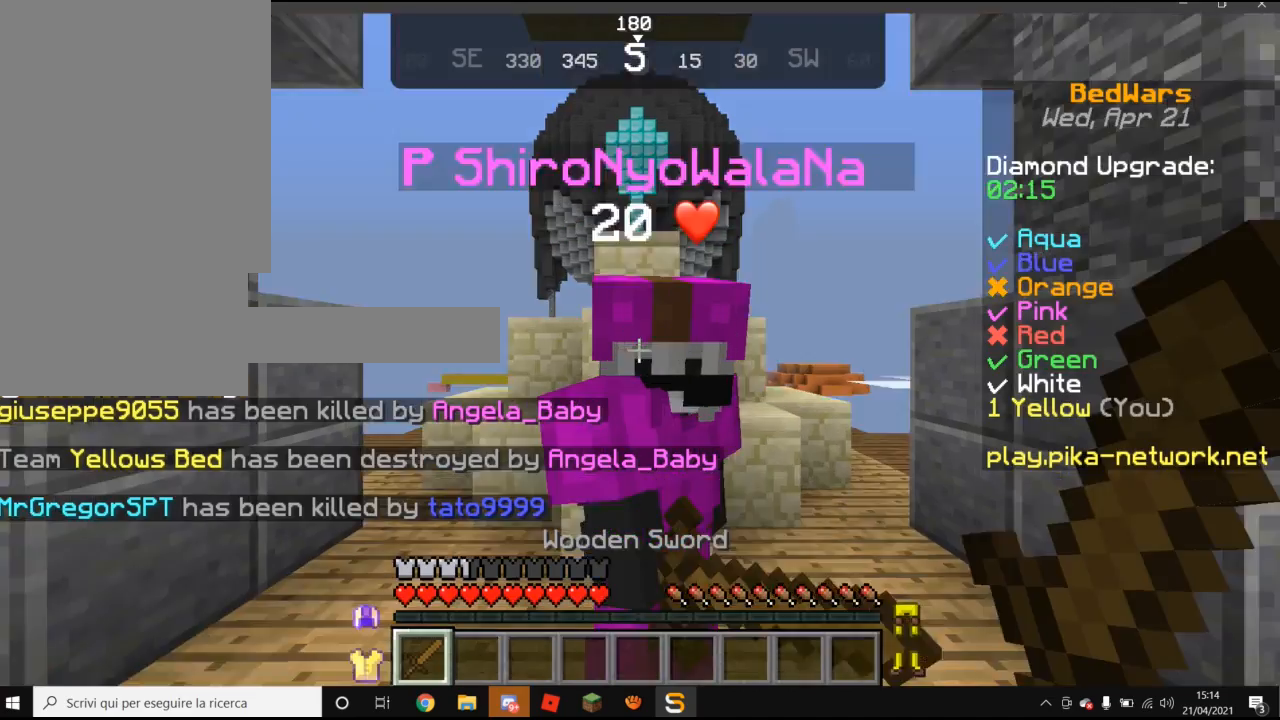
{"keys": ["s"], "mouse": [], "events": [[180, "mouse_left", "down"], [180, "w", "up"], [380, "mouse_left", "up"], [380, "s", "down"]]}
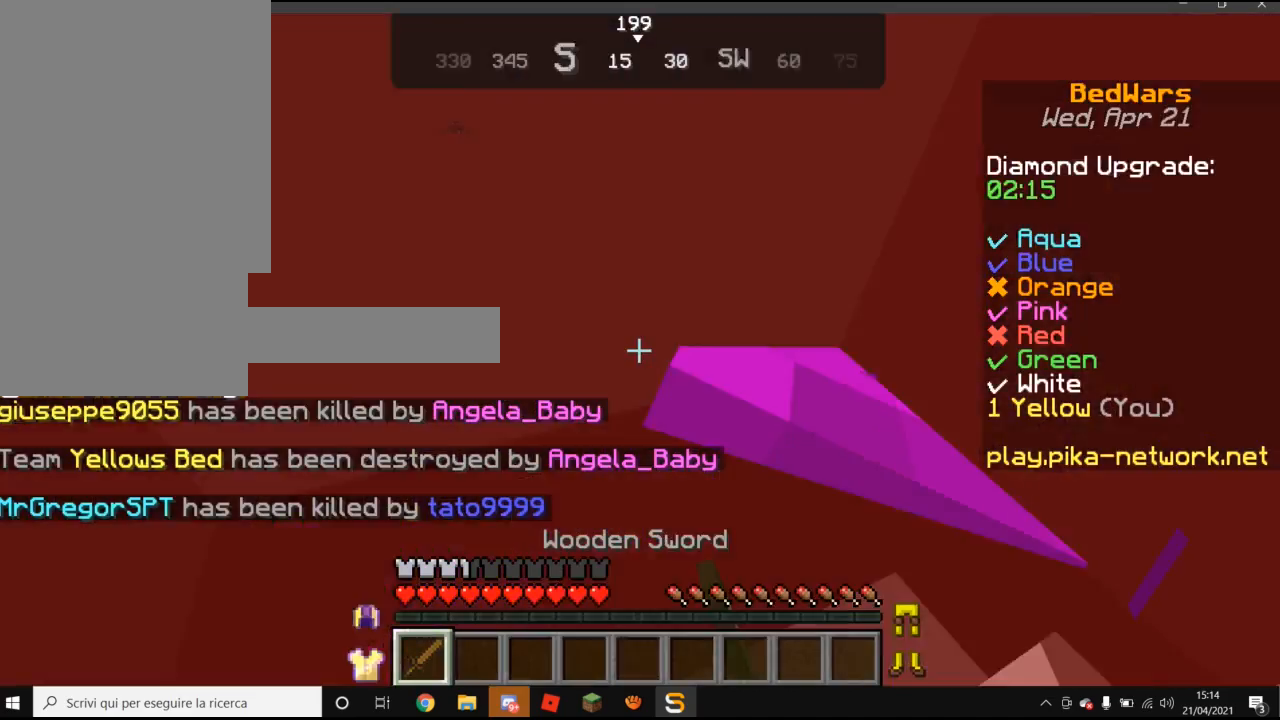
{"keys": ["a", "w"], "mouse": [], "events": [[160, "mouse_left", "down"], [320, "a", "down"], [320, "mouse_left", "up"], [320, "s", "up"], [480, "w", "down"]]}
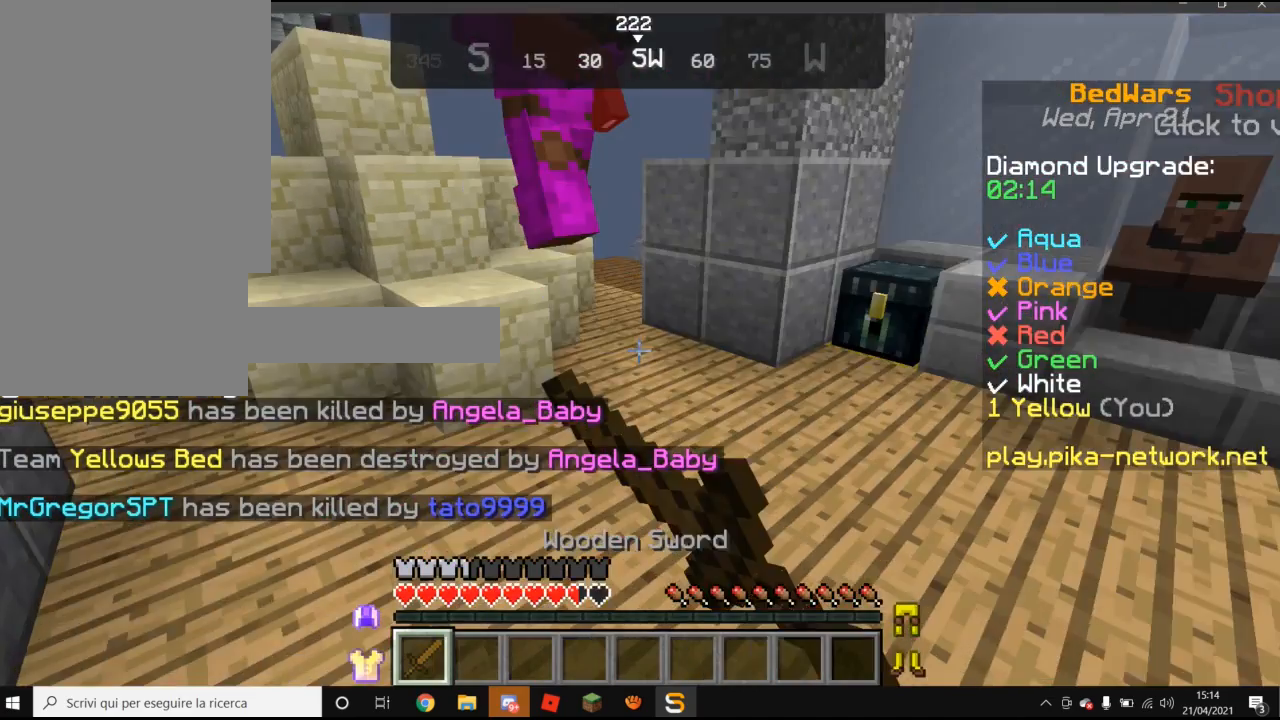
{"keys": ["w"], "mouse": [], "events": [[160, "a", "up"]]}
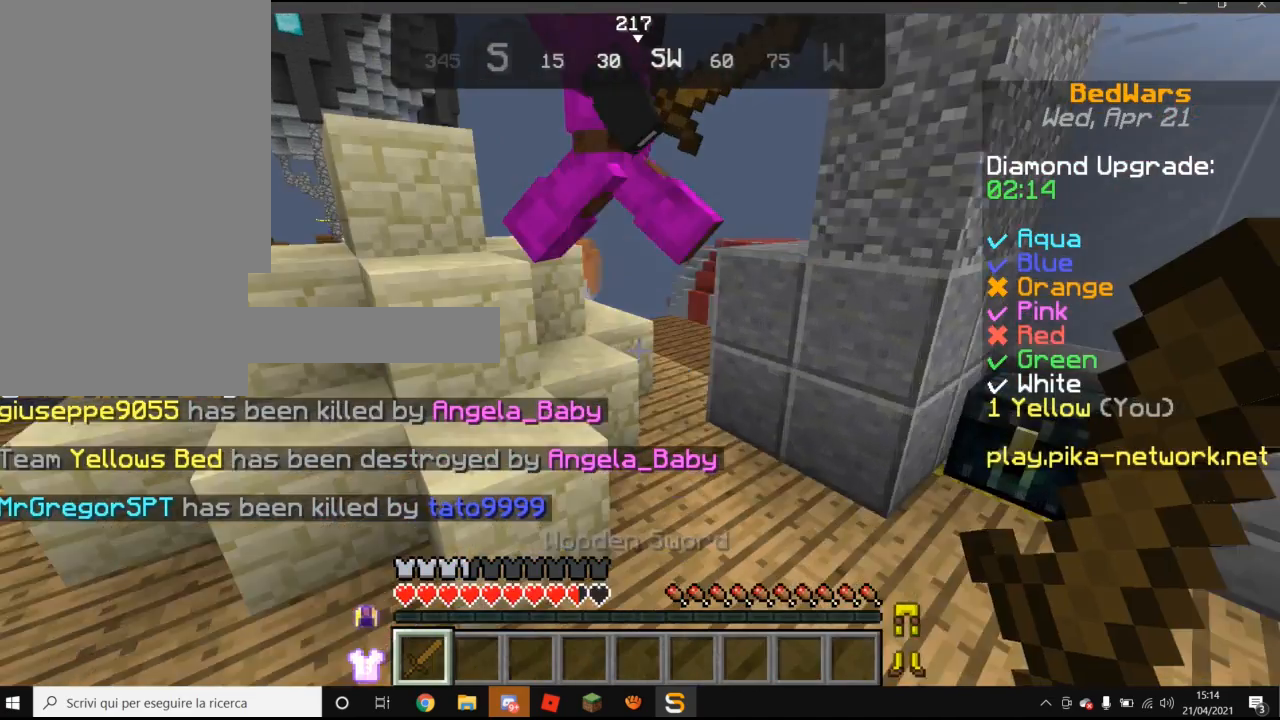
{"keys": [], "mouse": [], "events": [[80, "mouse_left", "down"], [180, "w", "up"], [380, "mouse_left", "up"]]}
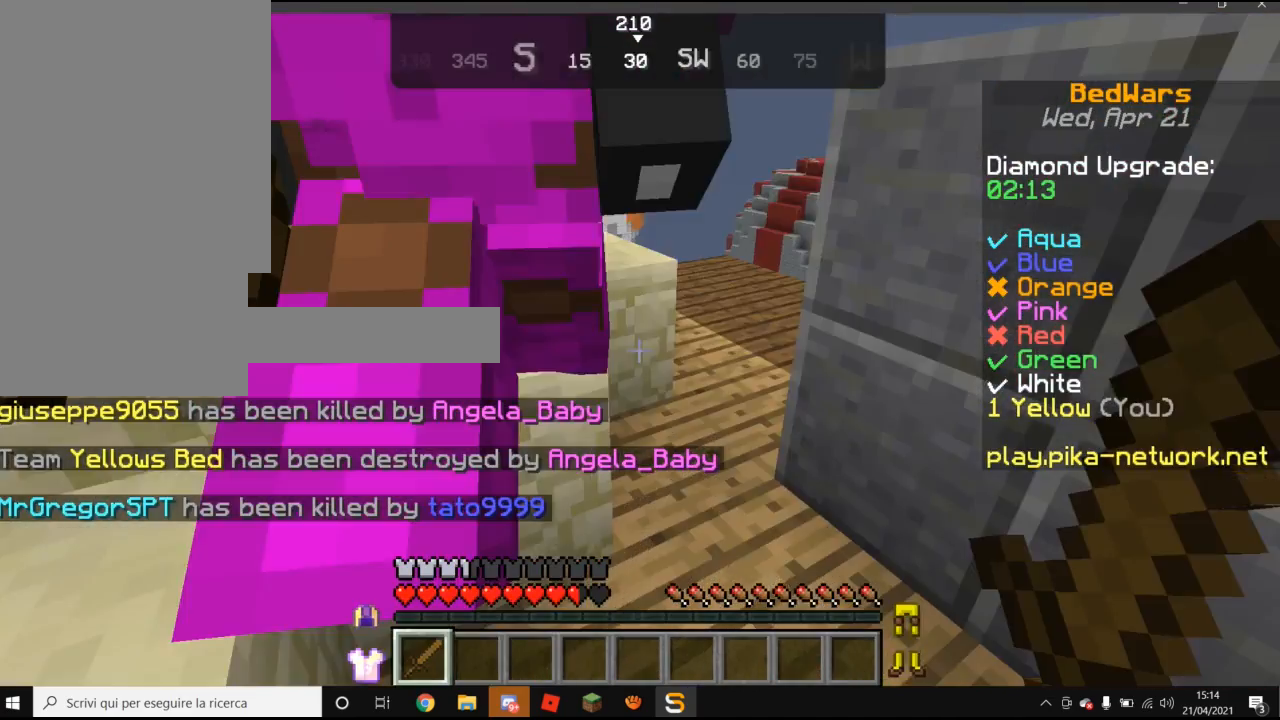
{"keys": ["w"], "mouse": [], "events": [[60, "mouse_left", "down"], [60, "w", "down"], [180, "w", "up"], [360, "w", "down"], [480, "mouse_left", "up"]]}
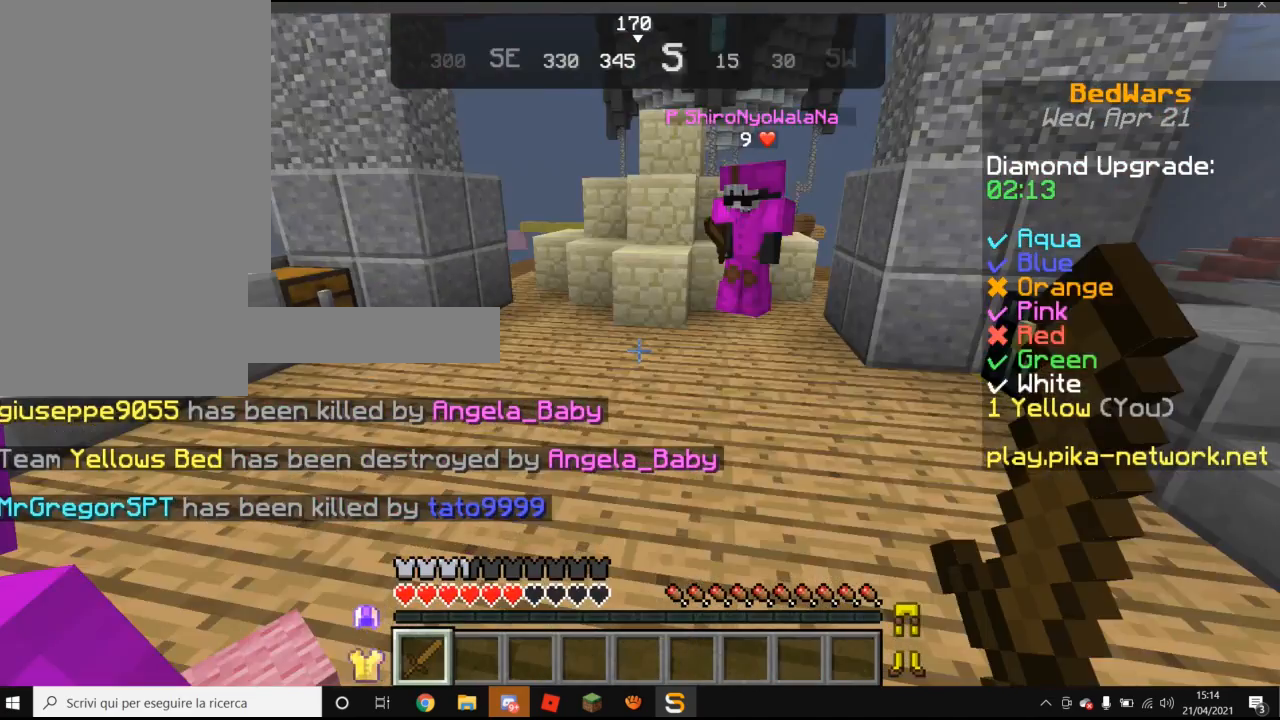
{"keys": ["w"], "mouse": [], "events": []}
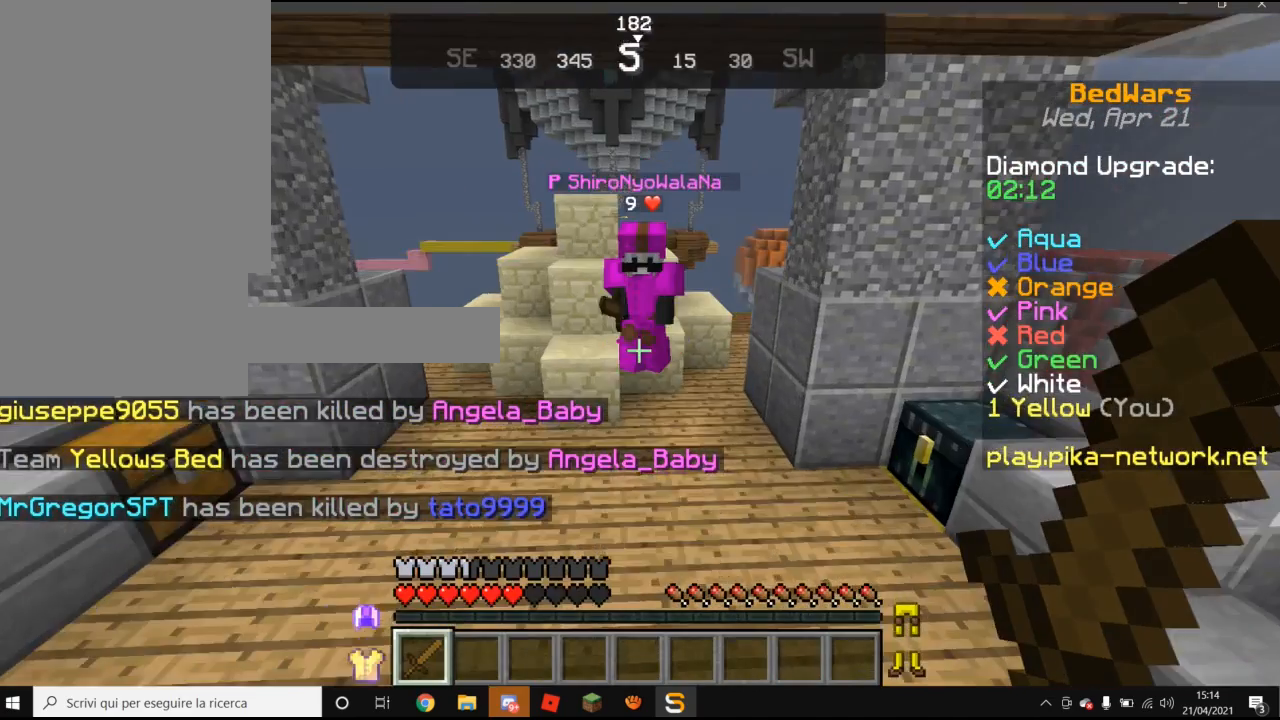
{"keys": ["w"], "mouse": ["left"], "events": [[260, "mouse_left", "down"]]}
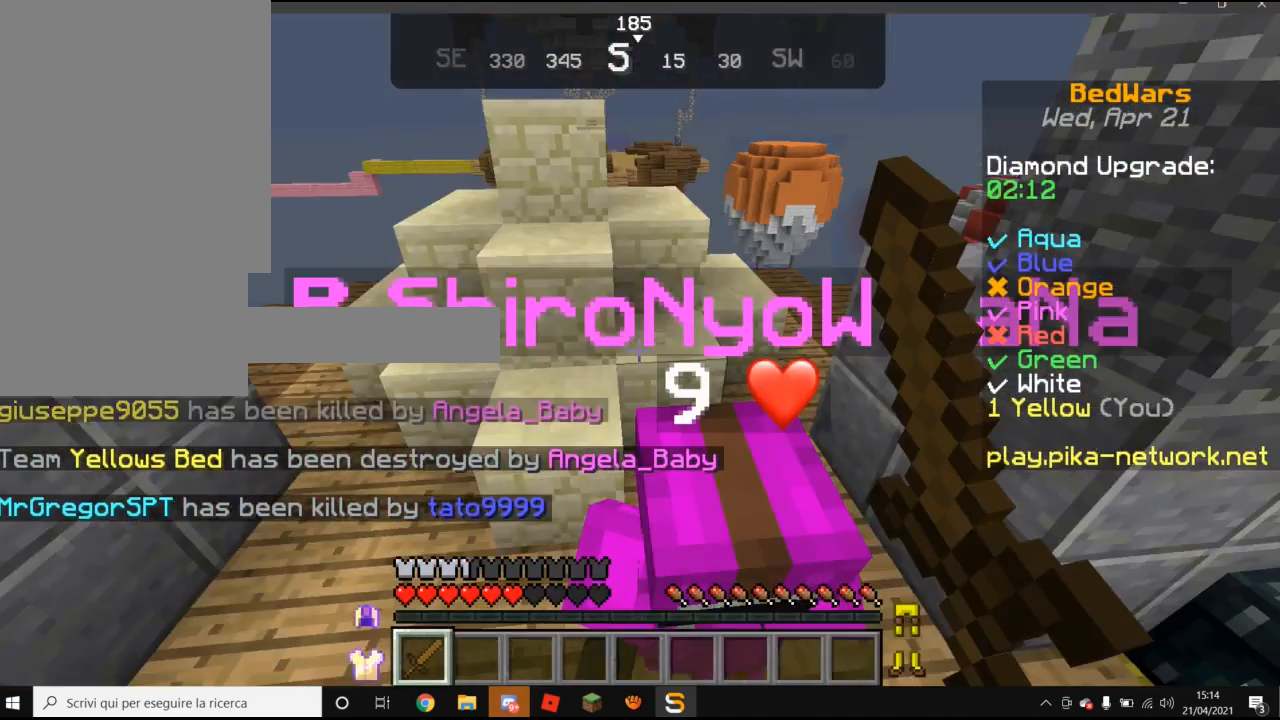
{"keys": ["w"], "mouse": [], "events": [[60, "mouse_left", "up"], [180, "mouse_left", "down"], [360, "mouse_left", "up"]]}
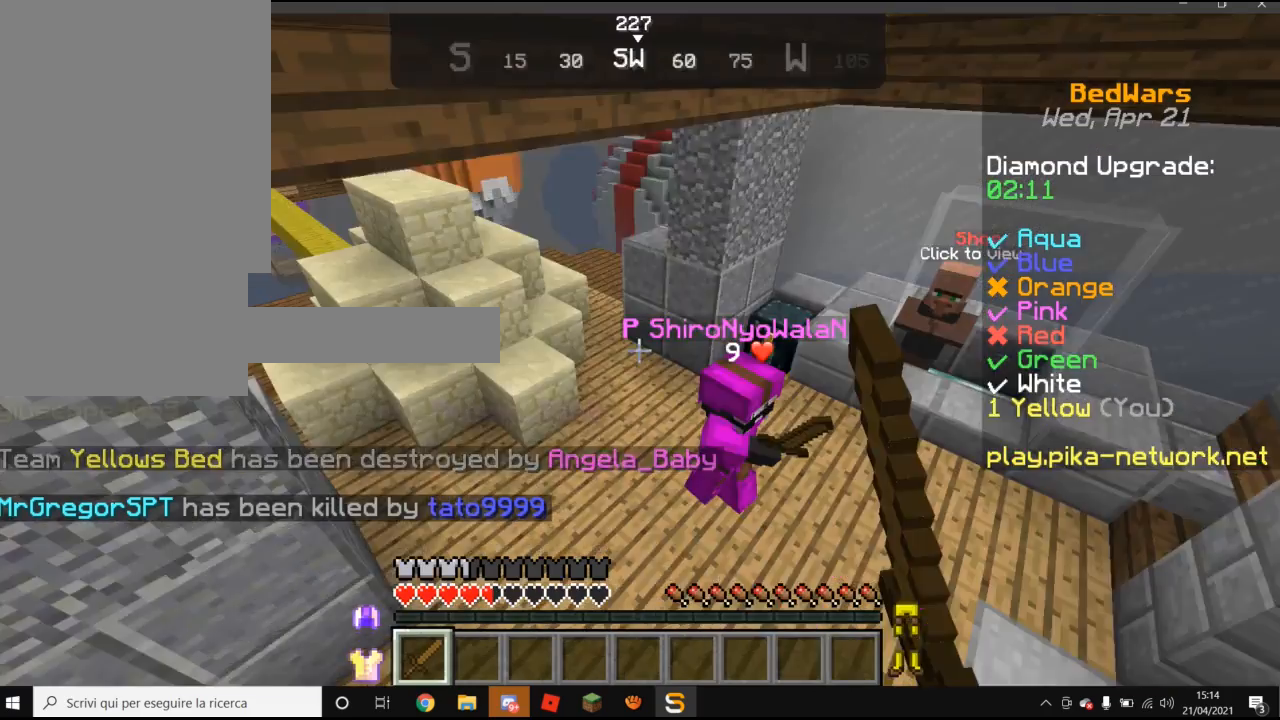
{"keys": ["w"], "mouse": [], "events": [[20, "mouse_left", "down"], [380, "mouse_left", "up"]]}
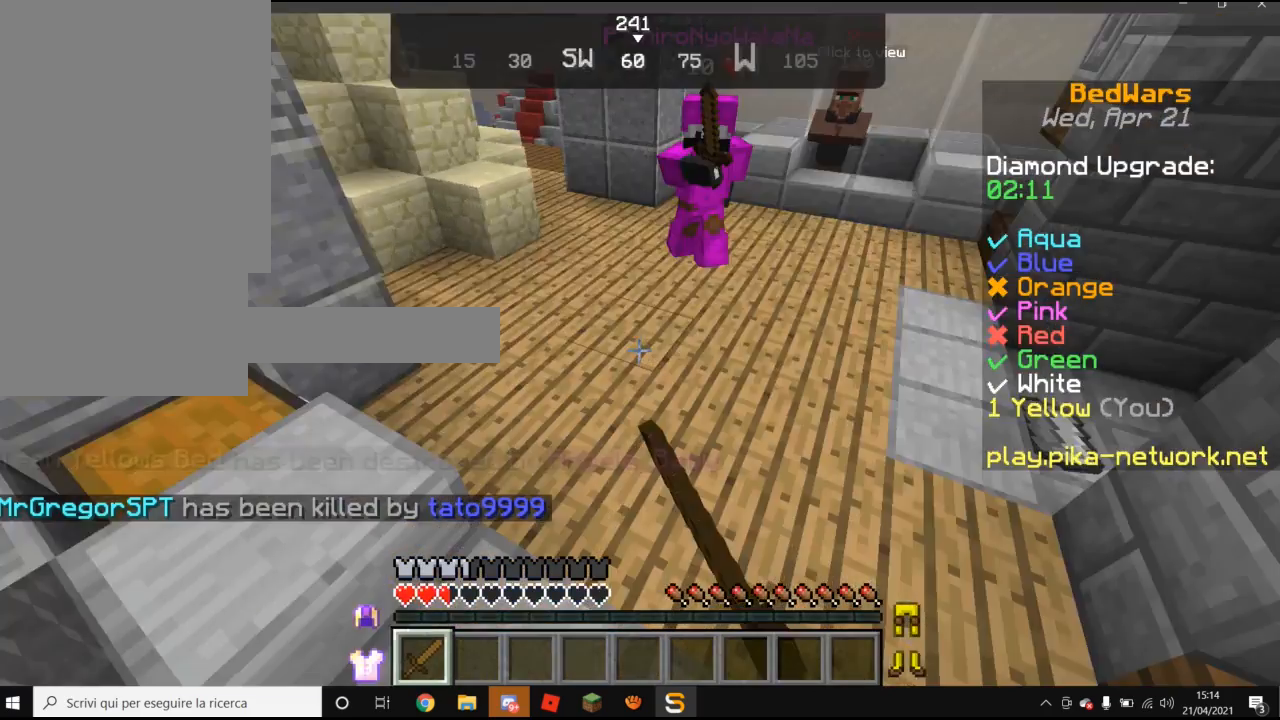
{"keys": ["w"], "mouse": ["left"], "events": [[220, "mouse_left", "down"]]}
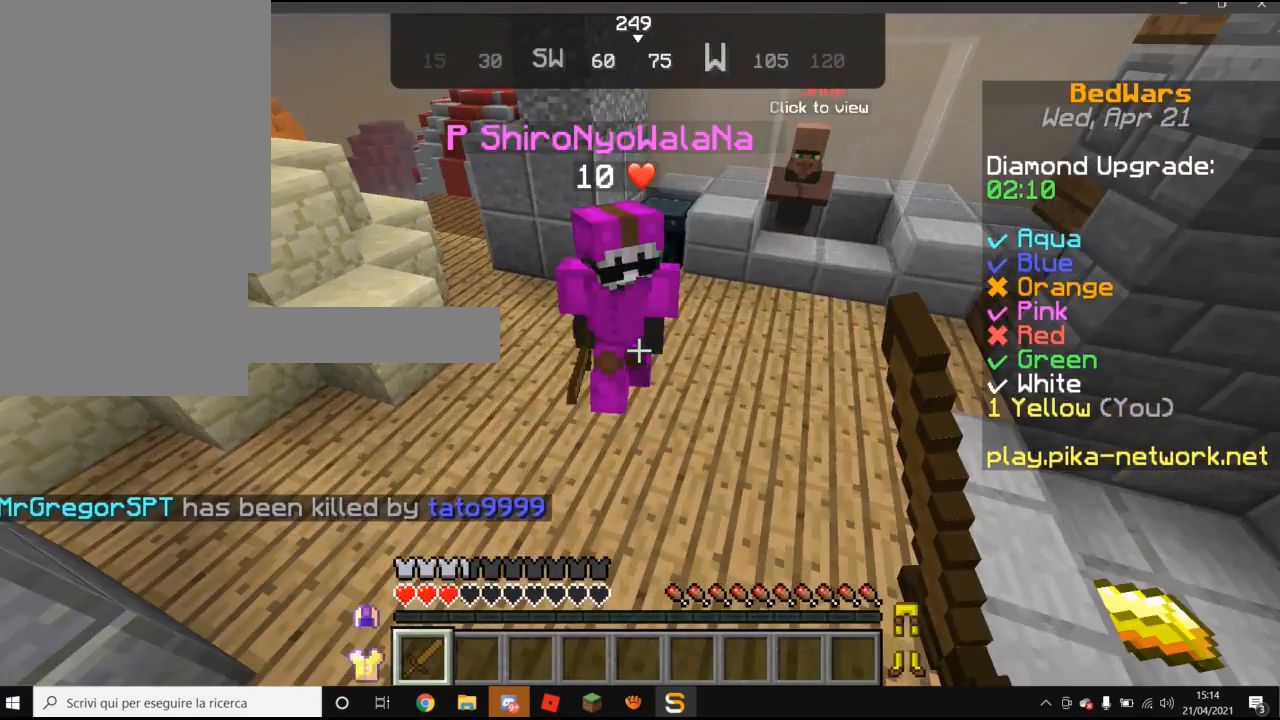
{"keys": ["w"], "mouse": [], "events": [[20, "mouse_left", "up"], [160, "mouse_left", "down"], [480, "mouse_left", "up"]]}
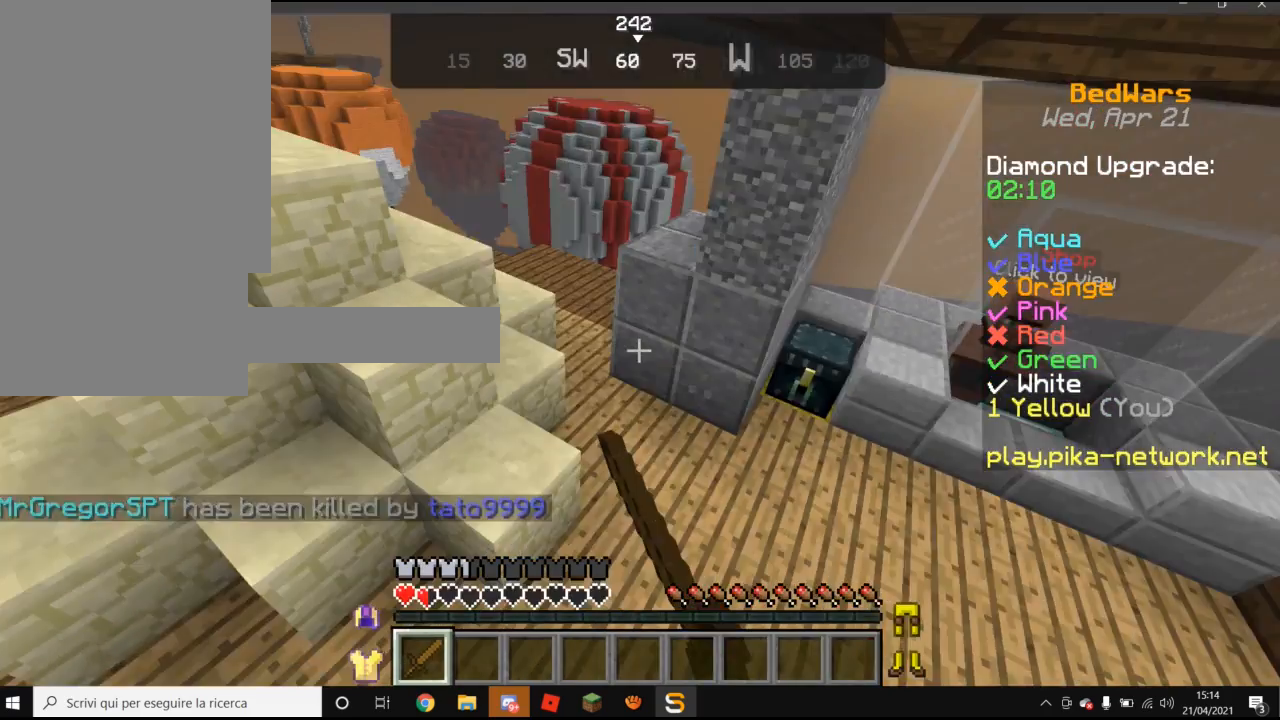
{"keys": ["w"], "mouse": [], "events": []}
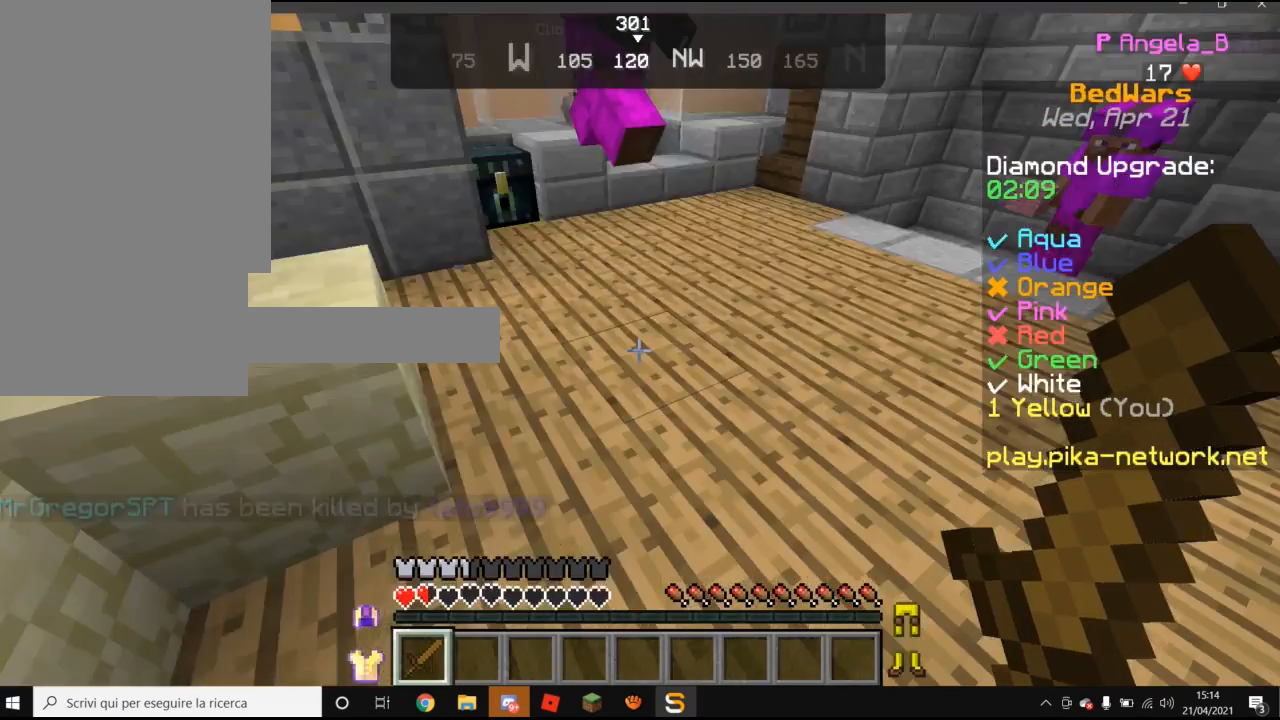
{"keys": ["w"], "mouse": [], "events": [[20, "mouse_left", "down"], [360, "mouse_left", "up"]]}